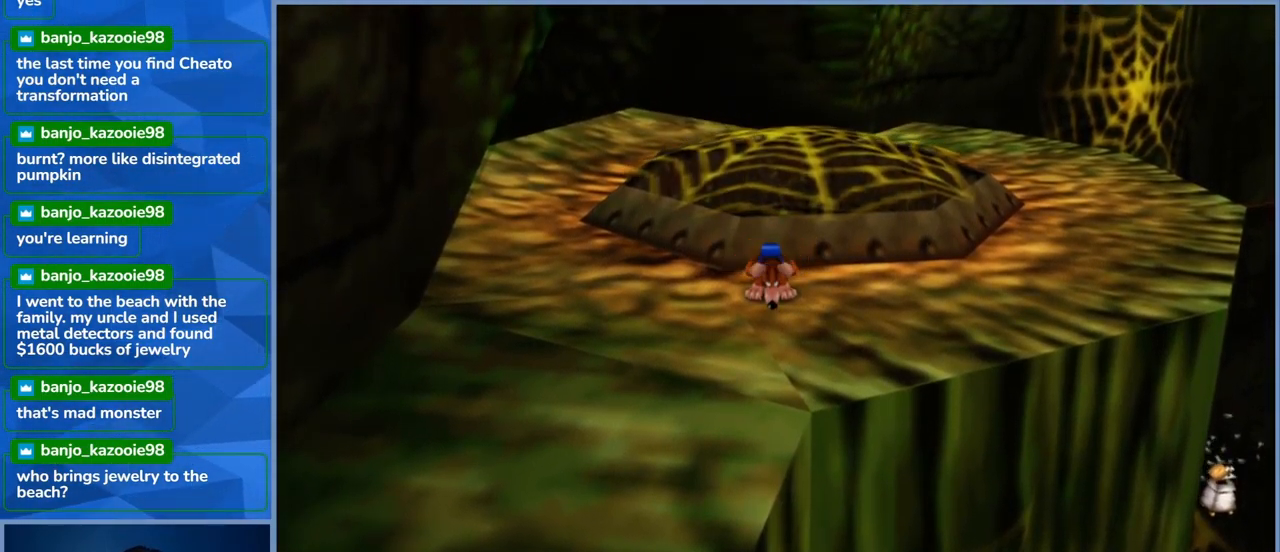
Gameplay with a controller (Xbox layout); each line is a JSON object with the inputs held at the frame after it. "events" lists button and stick changes between this image and that frame as [ms after this image, input, new state], when the widget could be followed in between. Not read: L3 R3.
{"buttons": ["L2"], "left_stick": "center", "right_stick": "center", "events": [[50, "B", "up"]]}
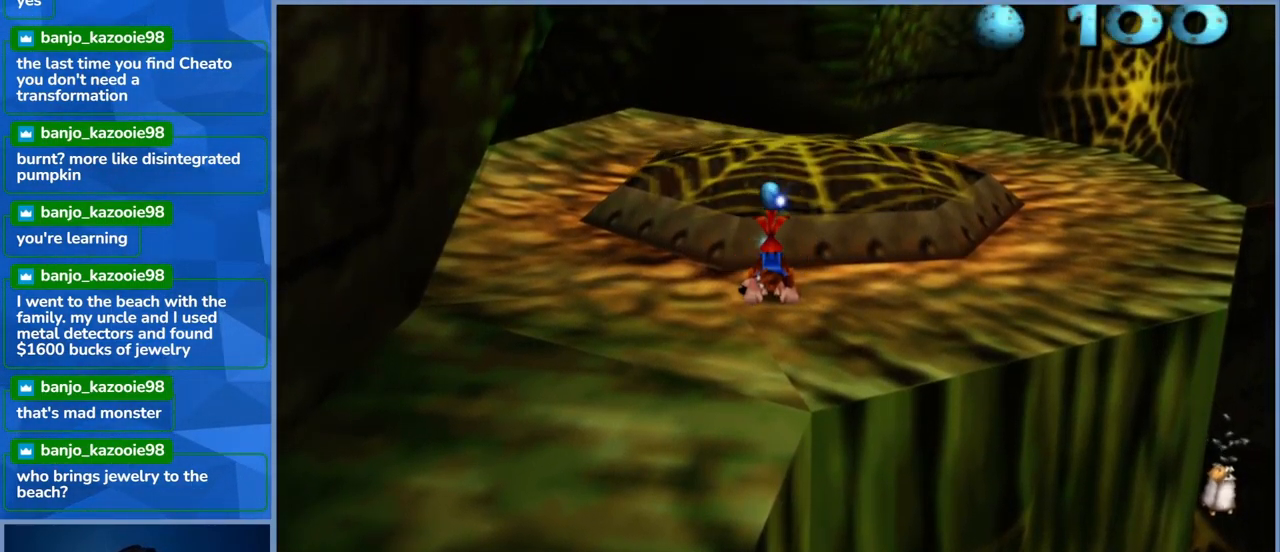
{"buttons": ["L2"], "left_stick": "center", "right_stick": "center", "events": []}
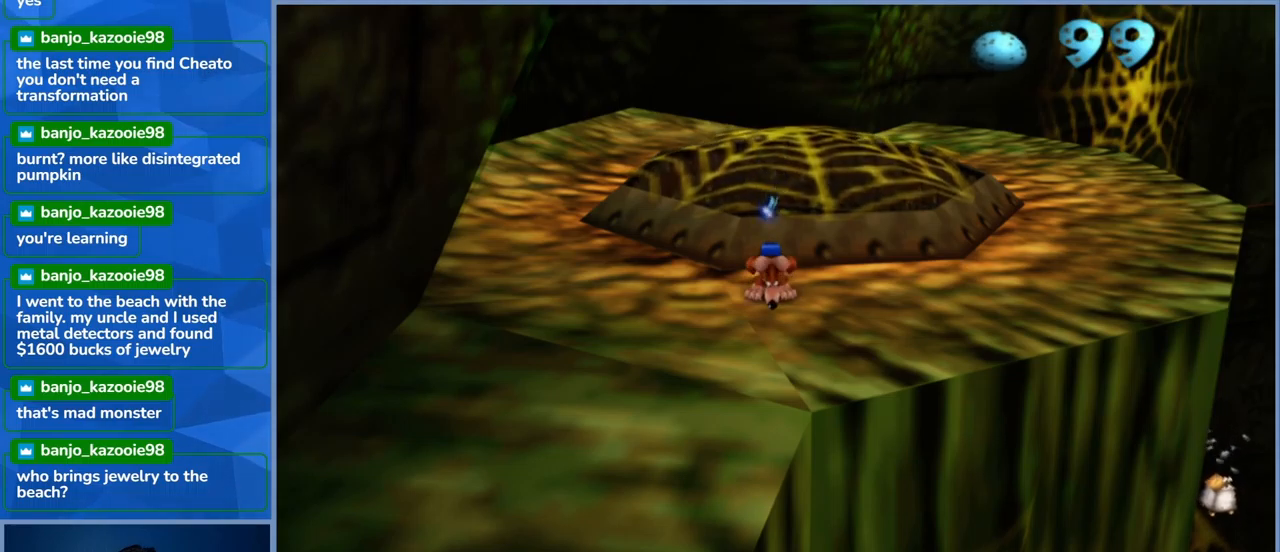
{"buttons": ["B", "L2"], "left_stick": "center", "right_stick": "center", "events": [[434, "B", "down"]]}
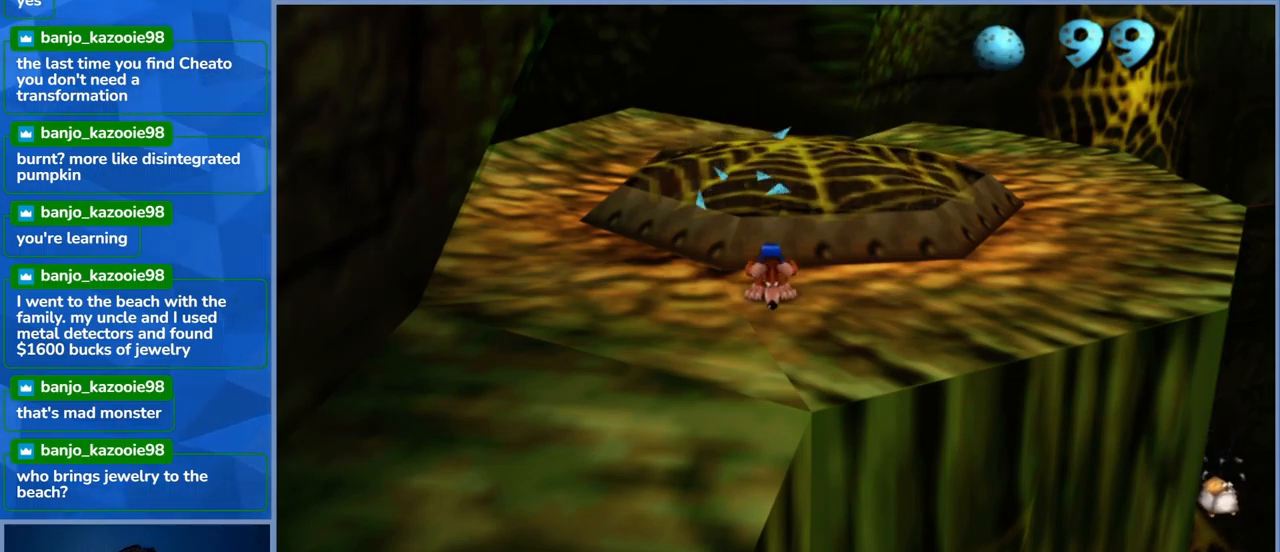
{"buttons": ["L2"], "left_stick": "center", "right_stick": "center", "events": [[150, "B", "up"]]}
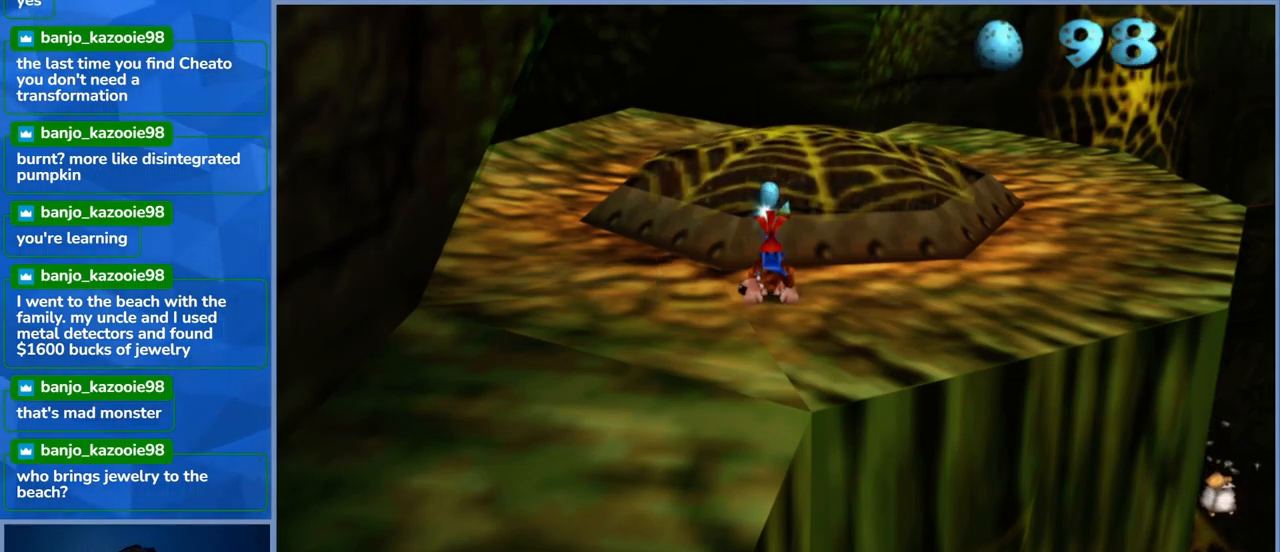
{"buttons": ["L2"], "left_stick": "center", "right_stick": "center", "events": []}
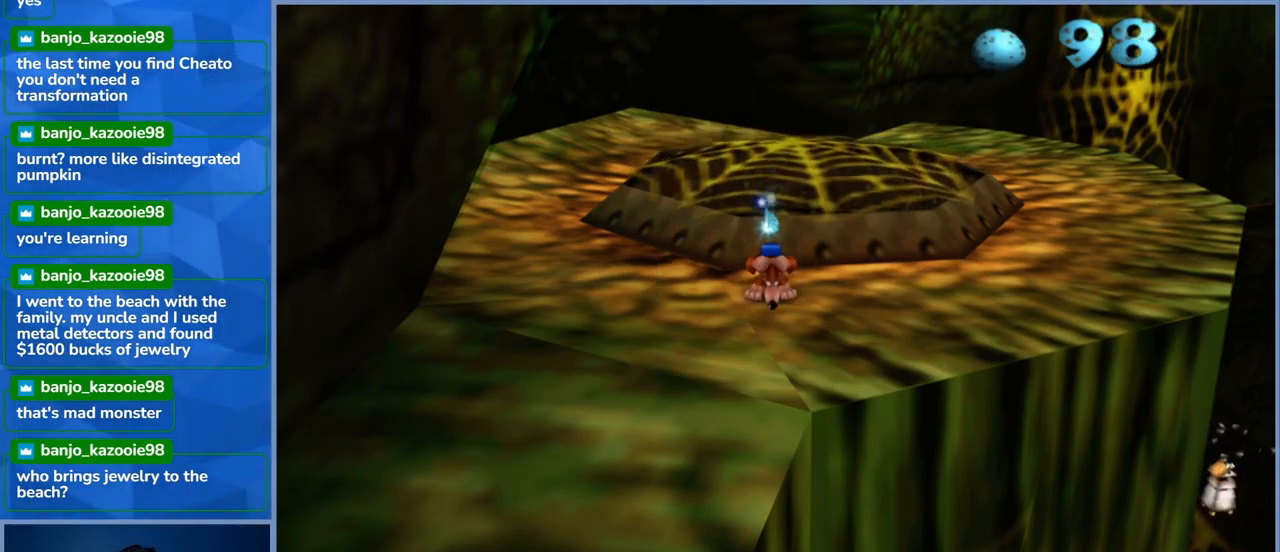
{"buttons": ["L2"], "left_stick": "center", "right_stick": "center", "events": [[167, "B", "down"], [384, "B", "up"]]}
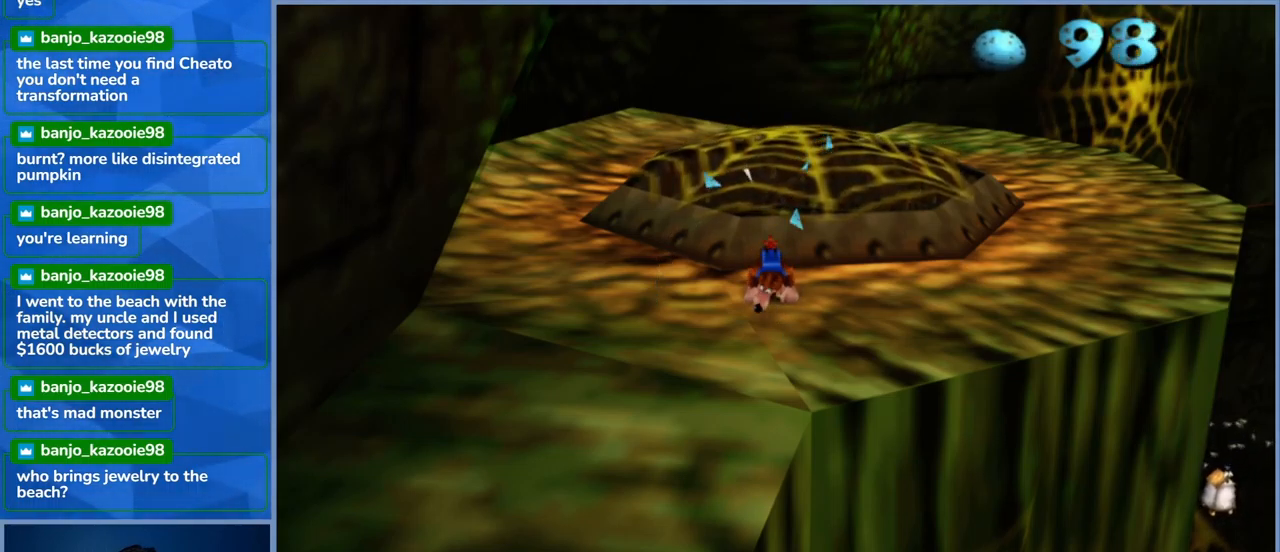
{"buttons": ["L2"], "left_stick": "center", "right_stick": "center", "events": []}
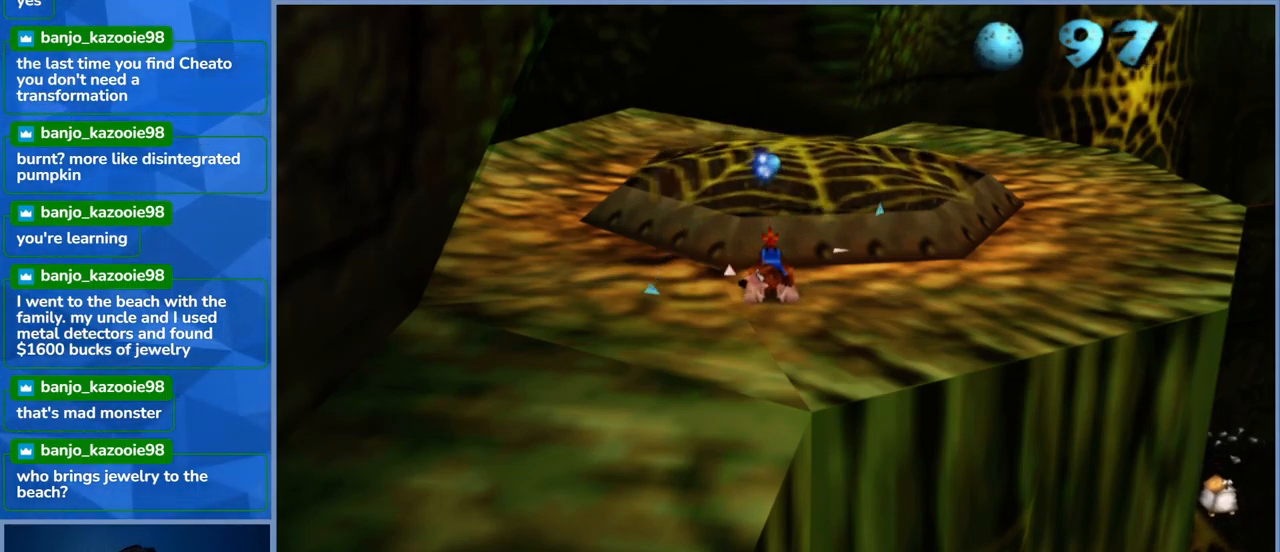
{"buttons": ["L2"], "left_stick": "center", "right_stick": "center", "events": []}
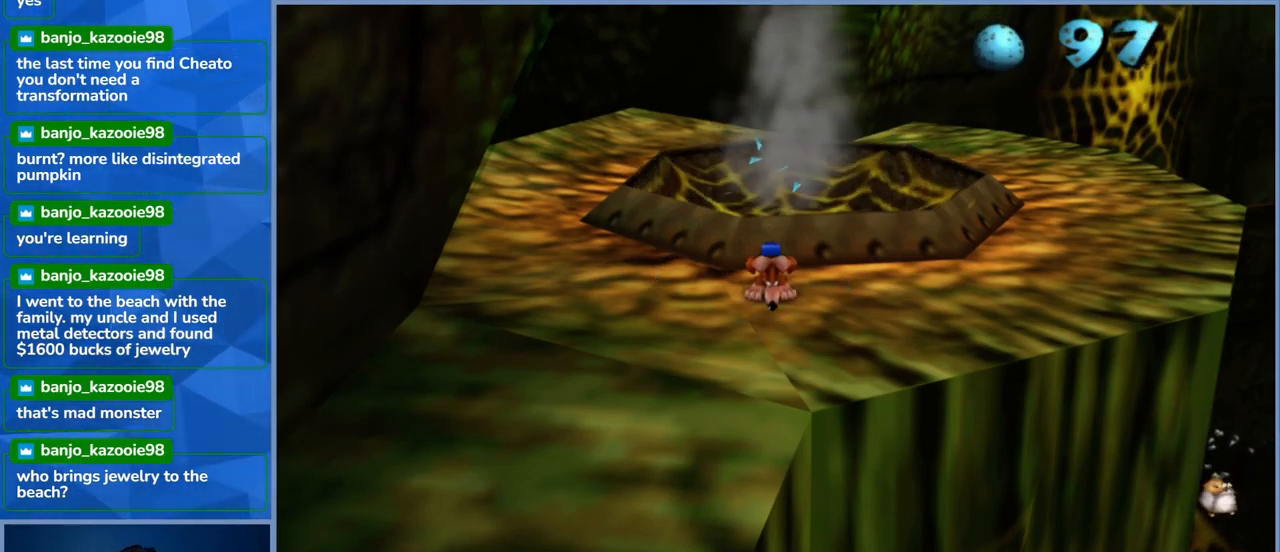
{"buttons": [], "left_stick": "center", "right_stick": "center", "events": [[267, "L2", "up"]]}
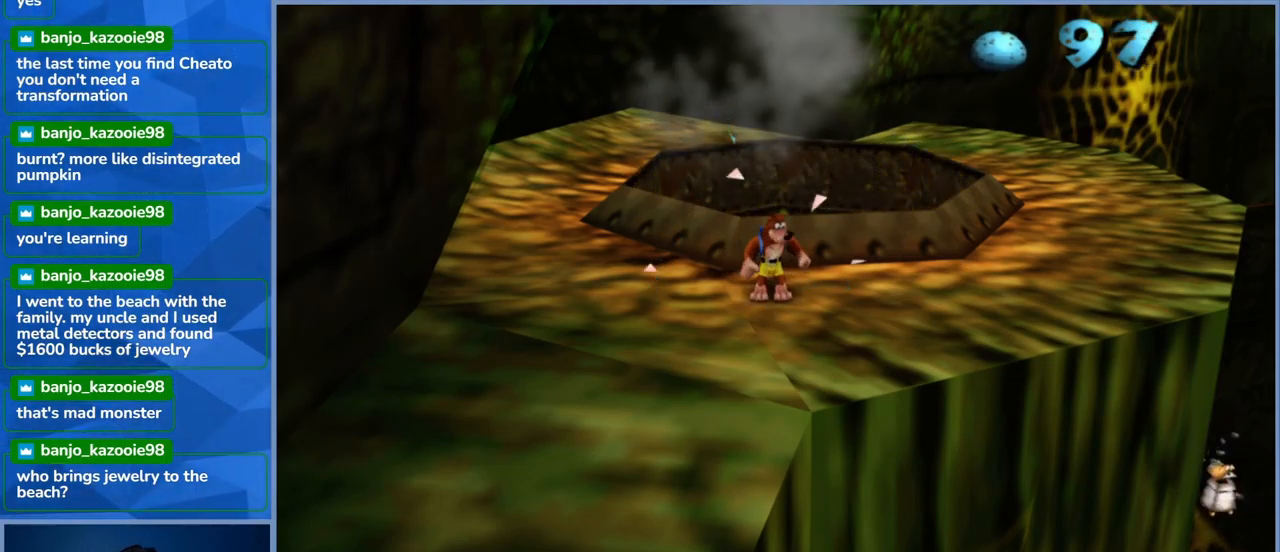
{"buttons": [], "left_stick": "right", "right_stick": "down-left", "events": [[184, "right_stick", "down-left"], [484, "left_stick", "right"]]}
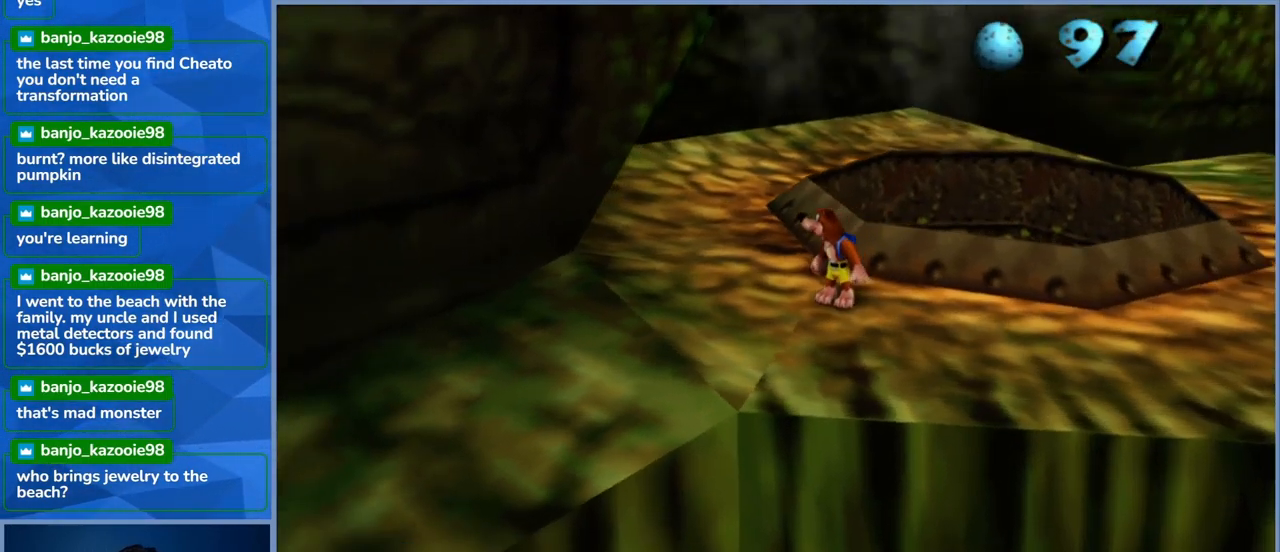
{"buttons": [], "left_stick": "center", "right_stick": "center", "events": [[217, "right_stick", "center"], [234, "left_stick", "down-right"], [467, "left_stick", "center"]]}
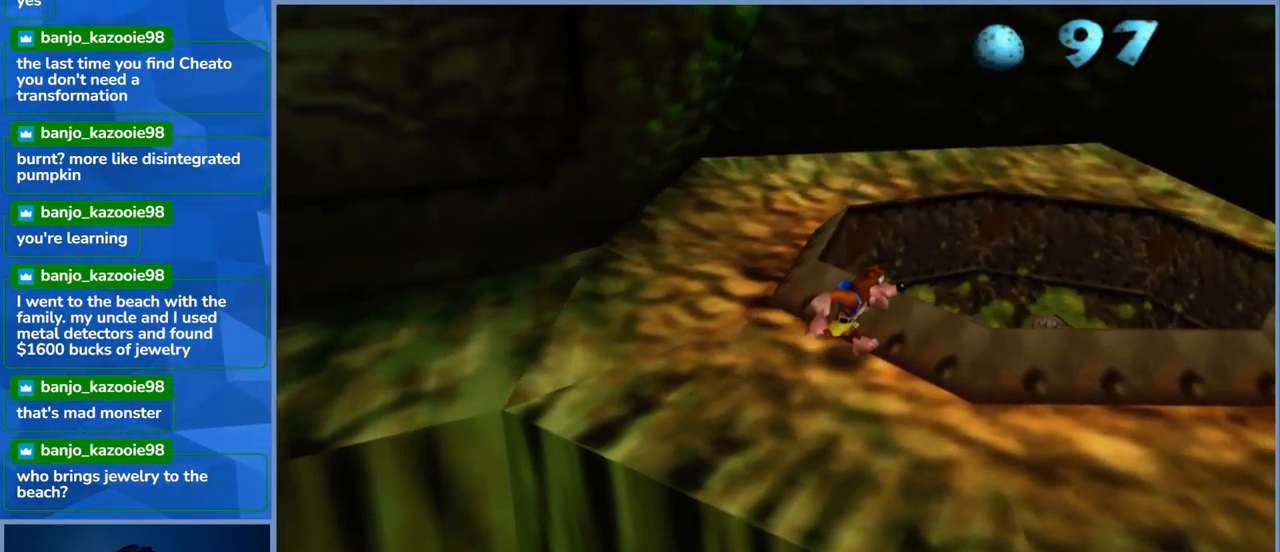
{"buttons": [], "left_stick": "center", "right_stick": "center", "events": [[200, "left_stick", "right"], [300, "left_stick", "center"]]}
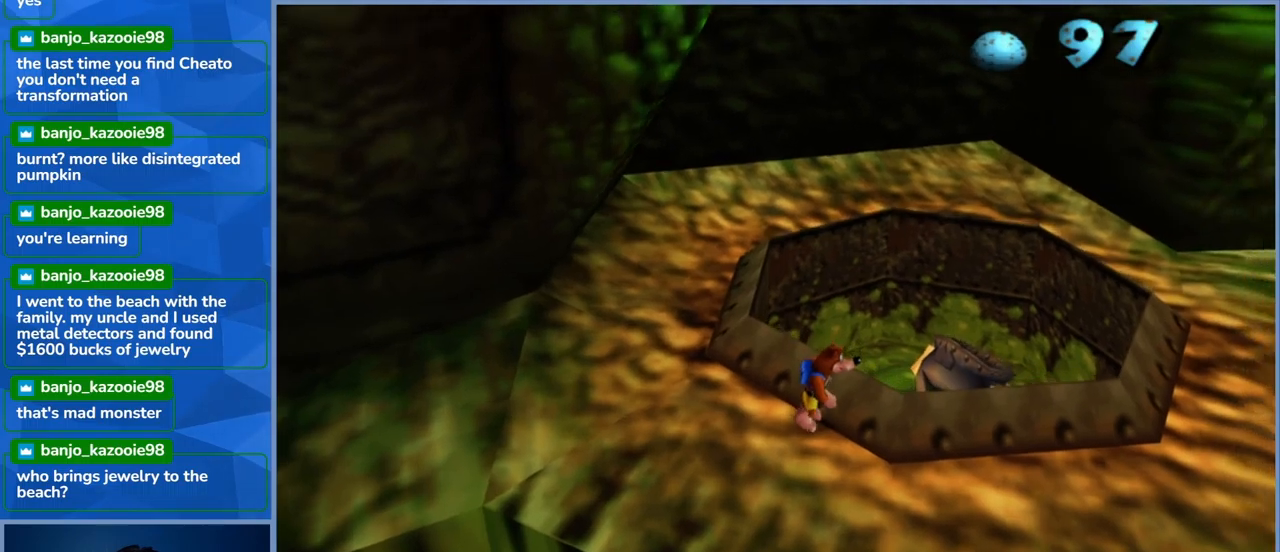
{"buttons": [], "left_stick": "center", "right_stick": "center", "events": []}
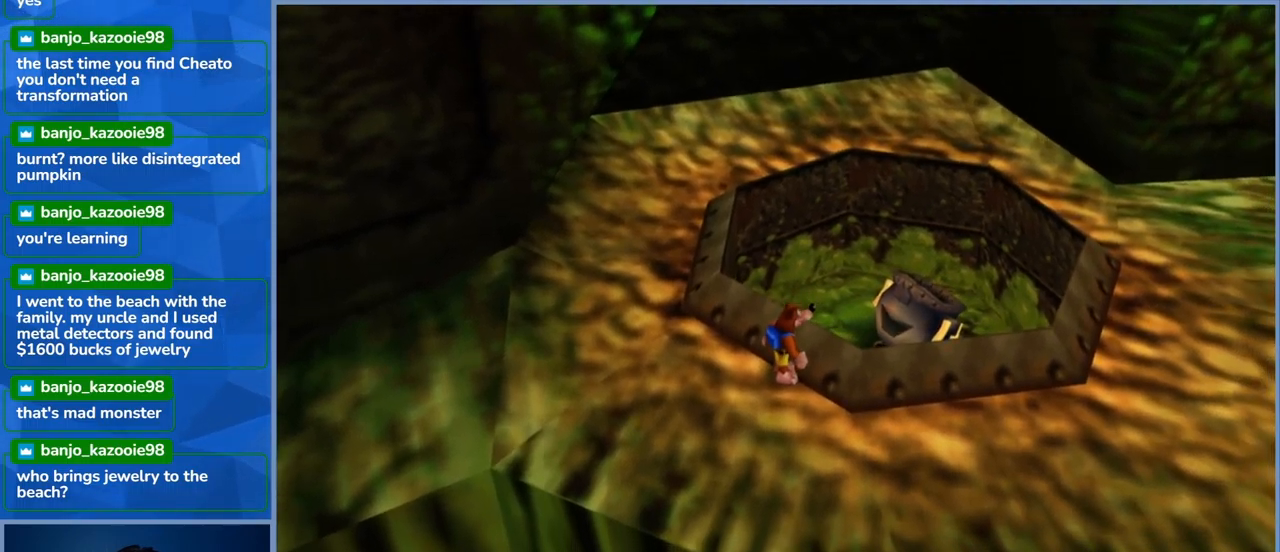
{"buttons": [], "left_stick": "up-right", "right_stick": "center", "events": [[84, "left_stick", "up"], [184, "A", "down"], [367, "A", "up"], [367, "left_stick", "up-right"]]}
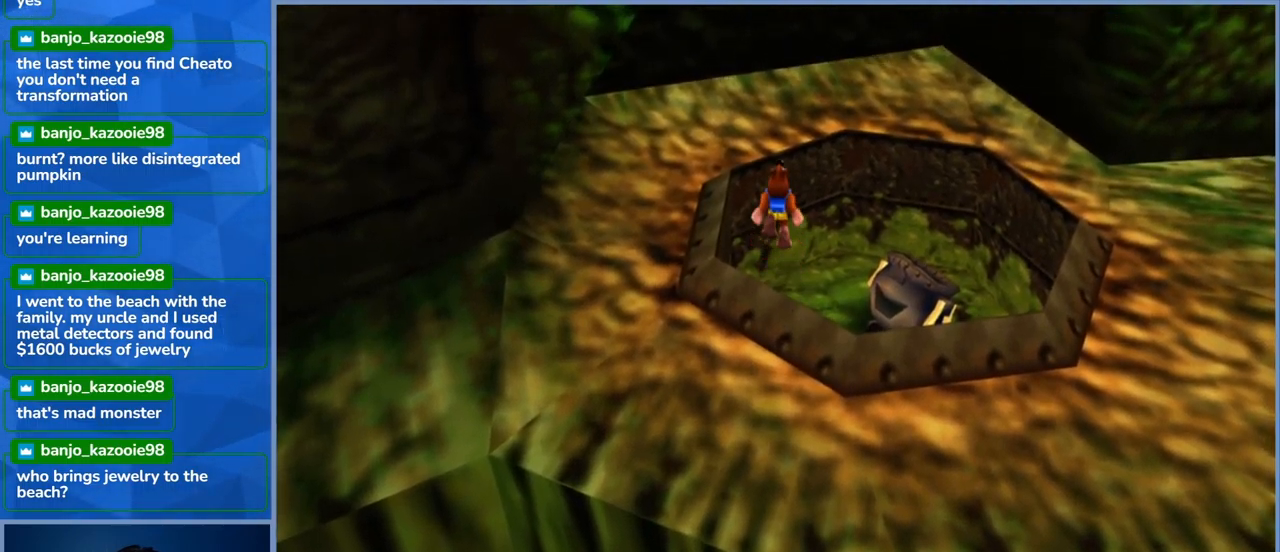
{"buttons": [], "left_stick": "right", "right_stick": "center", "events": [[284, "left_stick", "right"]]}
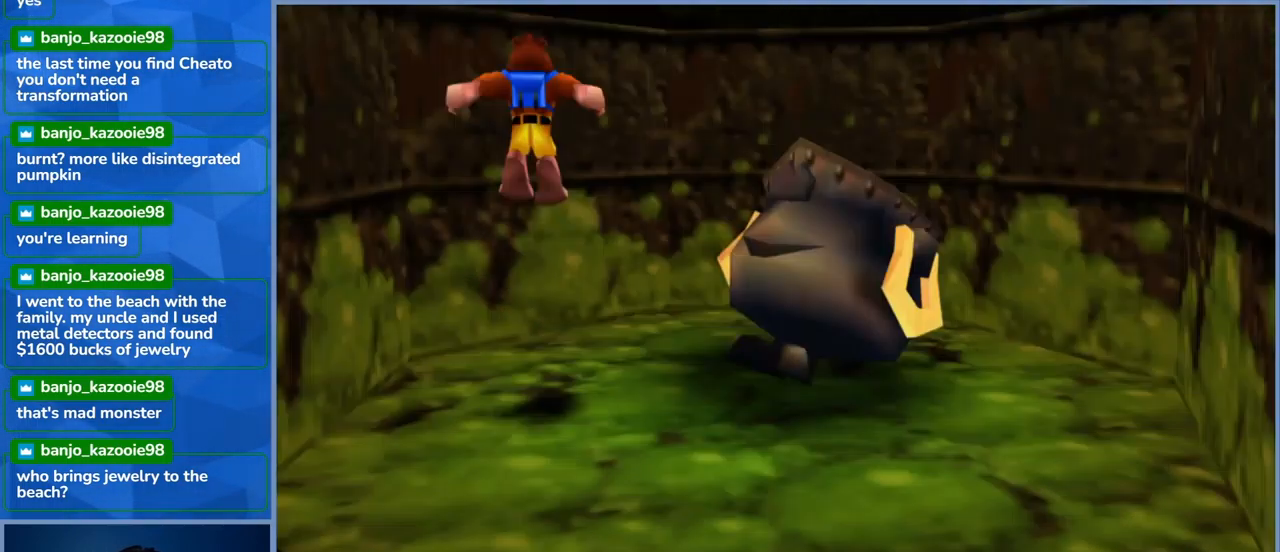
{"buttons": [], "left_stick": "center", "right_stick": "center", "events": [[117, "left_stick", "center"]]}
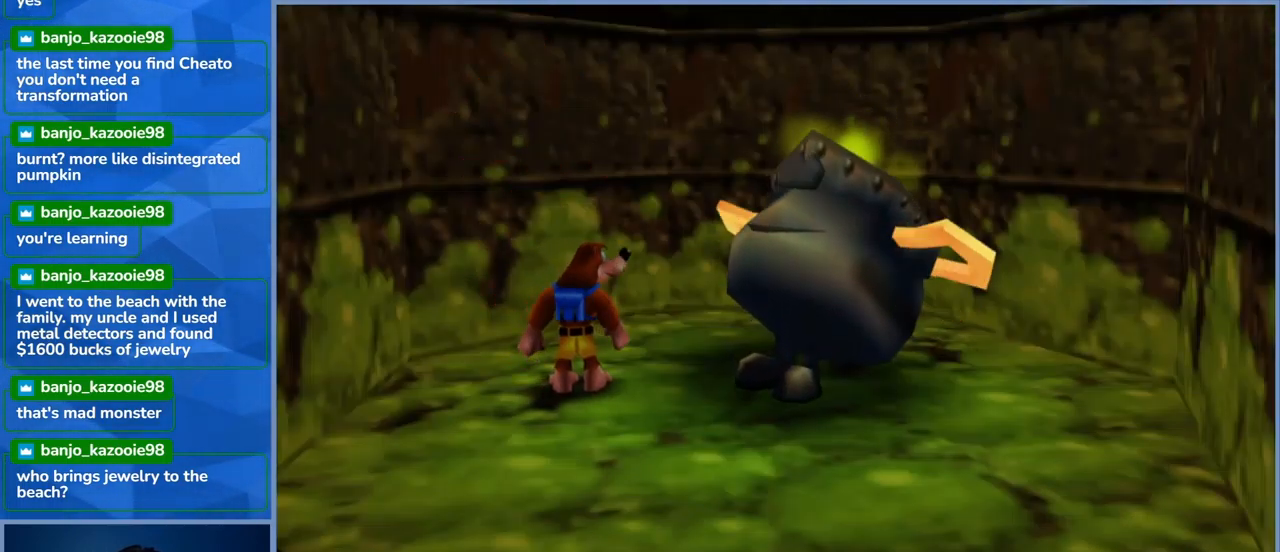
{"buttons": [], "left_stick": "center", "right_stick": "center", "events": []}
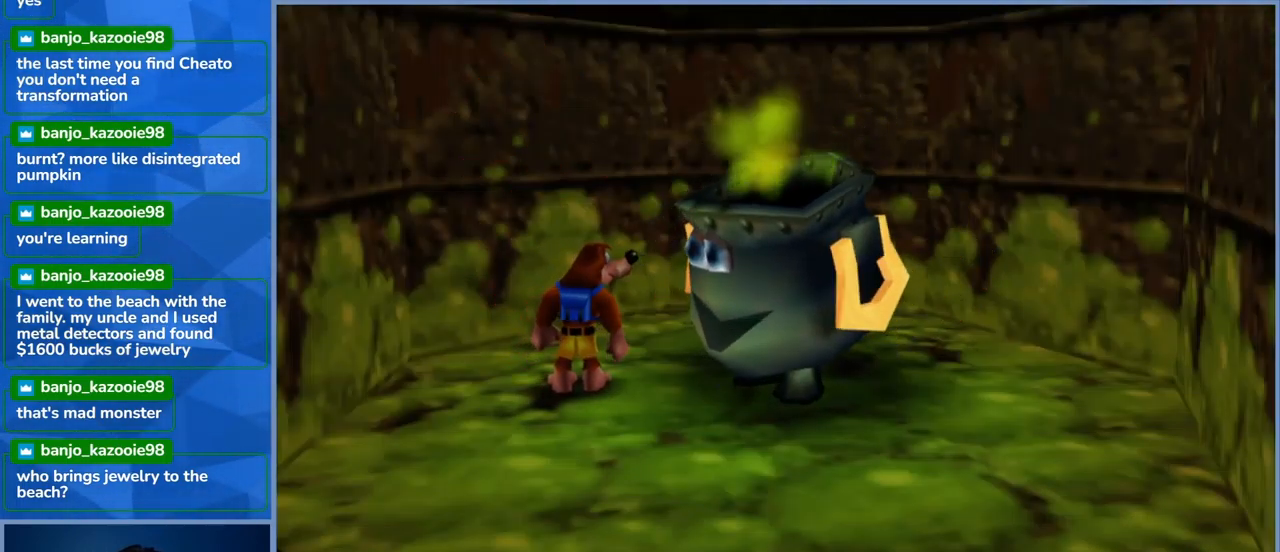
{"buttons": [], "left_stick": "center", "right_stick": "center", "events": []}
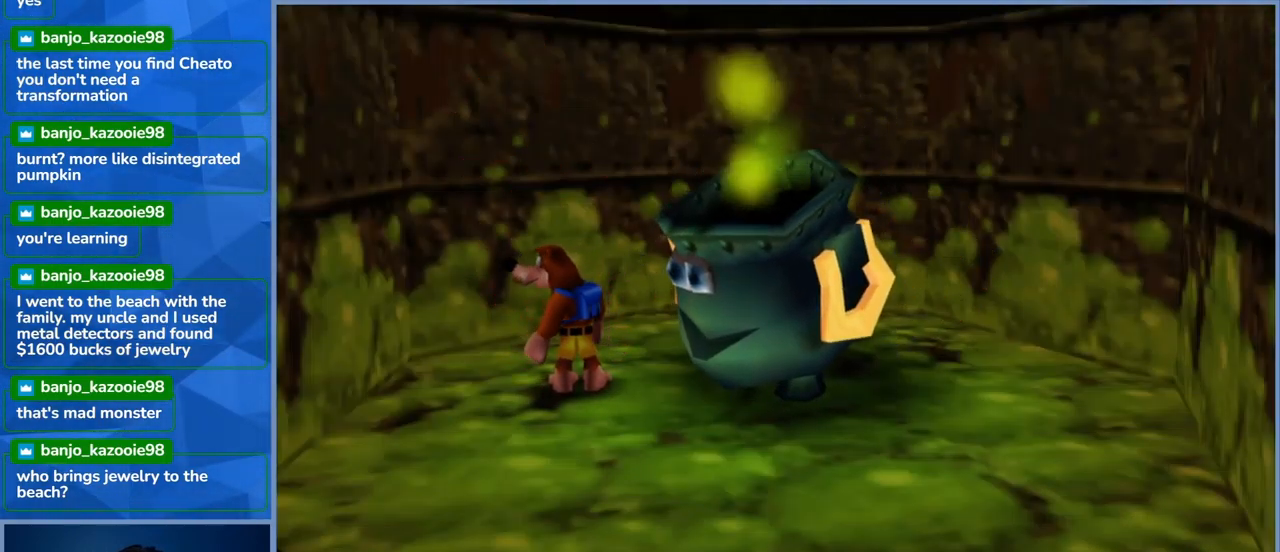
{"buttons": [], "left_stick": "center", "right_stick": "center", "events": []}
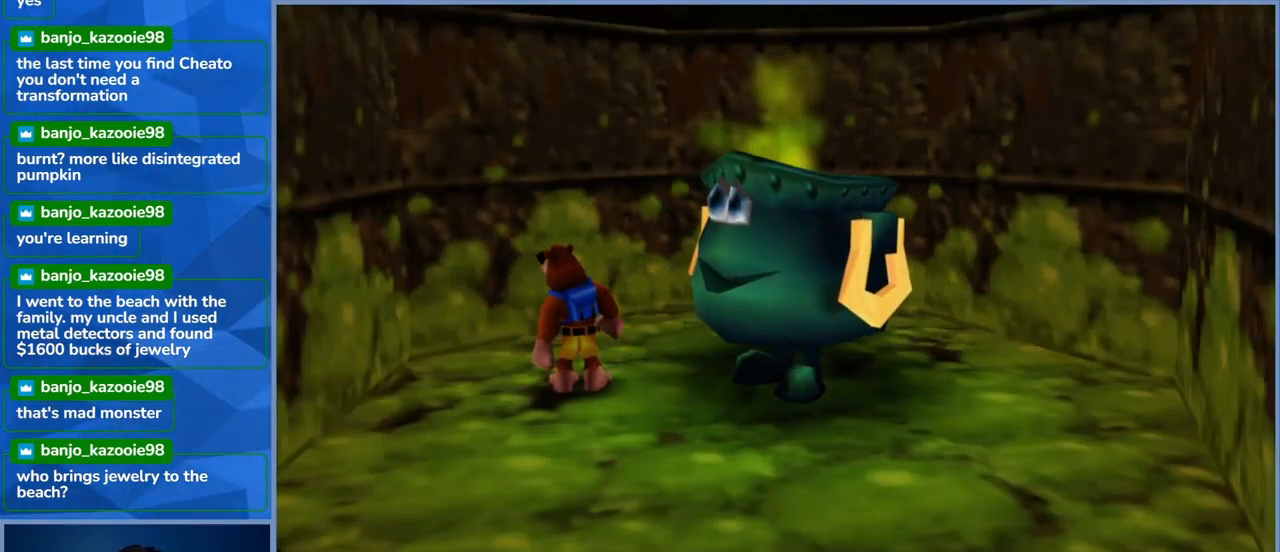
{"buttons": [], "left_stick": "center", "right_stick": "center", "events": []}
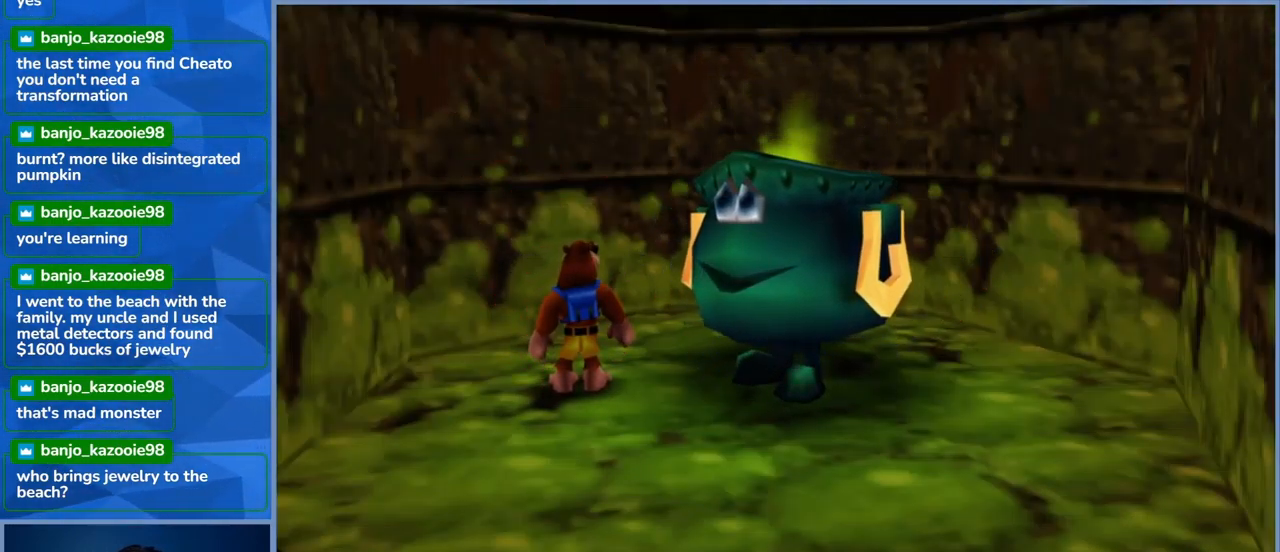
{"buttons": [], "left_stick": "center", "right_stick": "center", "events": []}
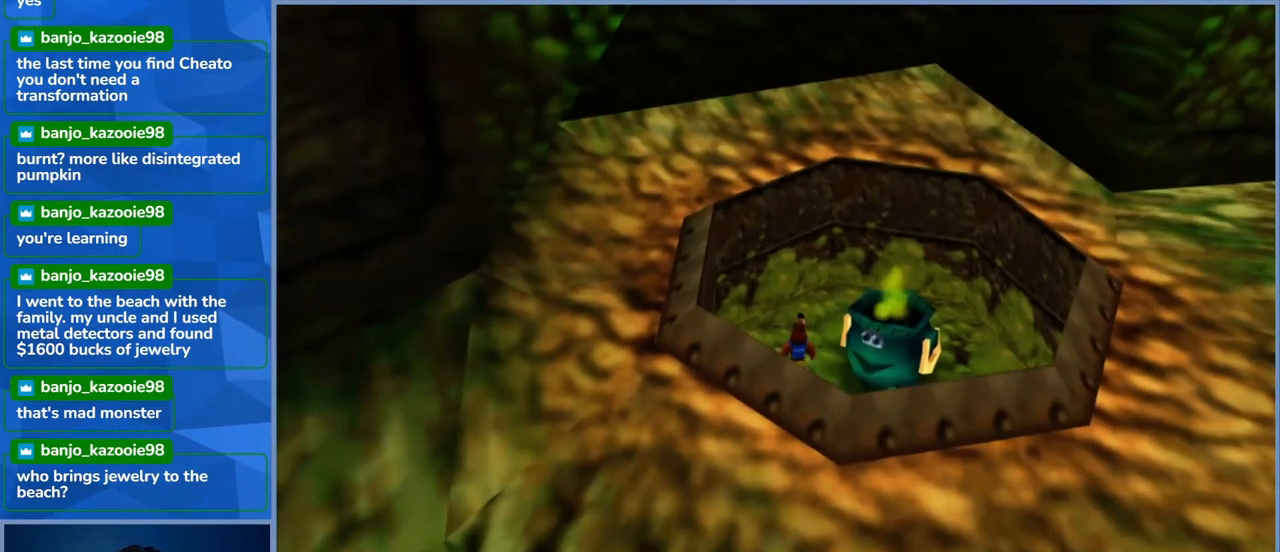
{"buttons": [], "left_stick": "center", "right_stick": "center", "events": []}
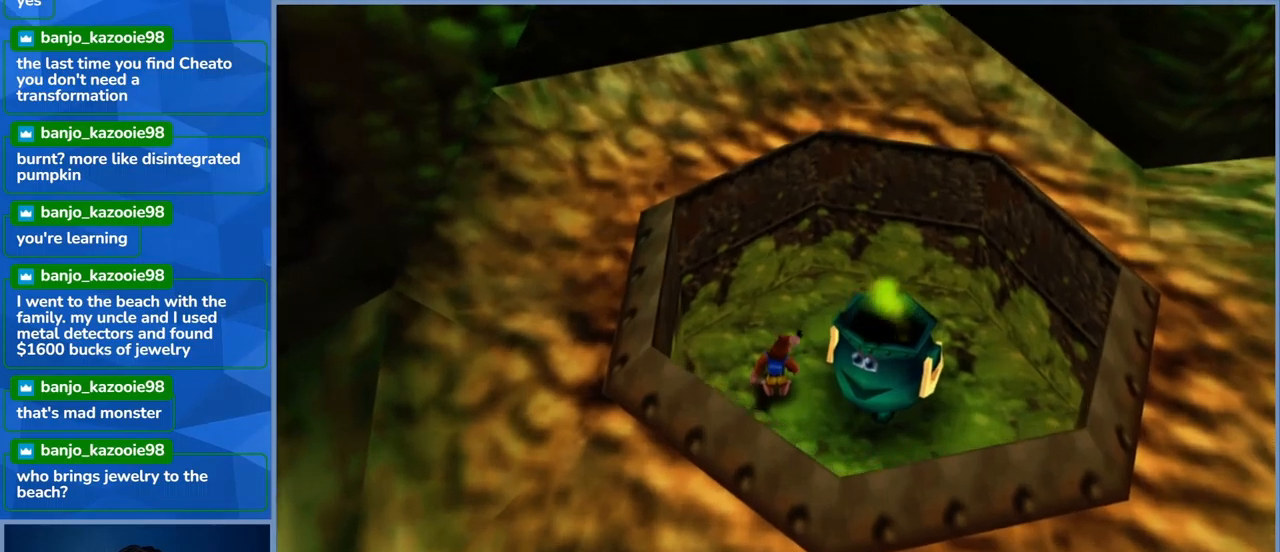
{"buttons": [], "left_stick": "up", "right_stick": "center", "events": [[100, "left_stick", "up"]]}
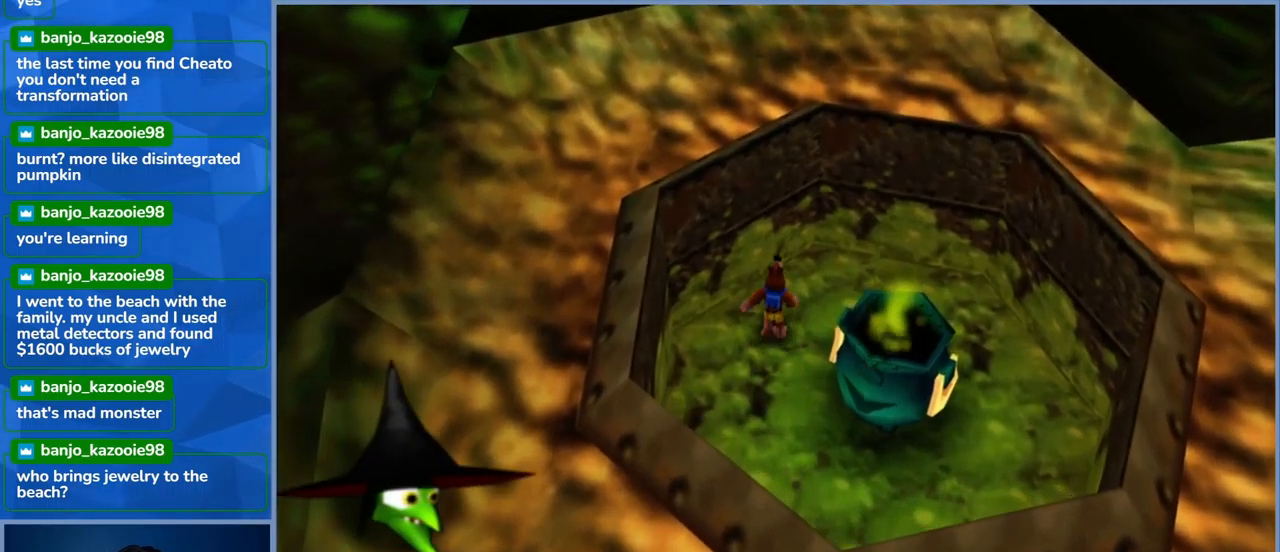
{"buttons": ["A"], "left_stick": "up", "right_stick": "center", "events": [[17, "A", "down"]]}
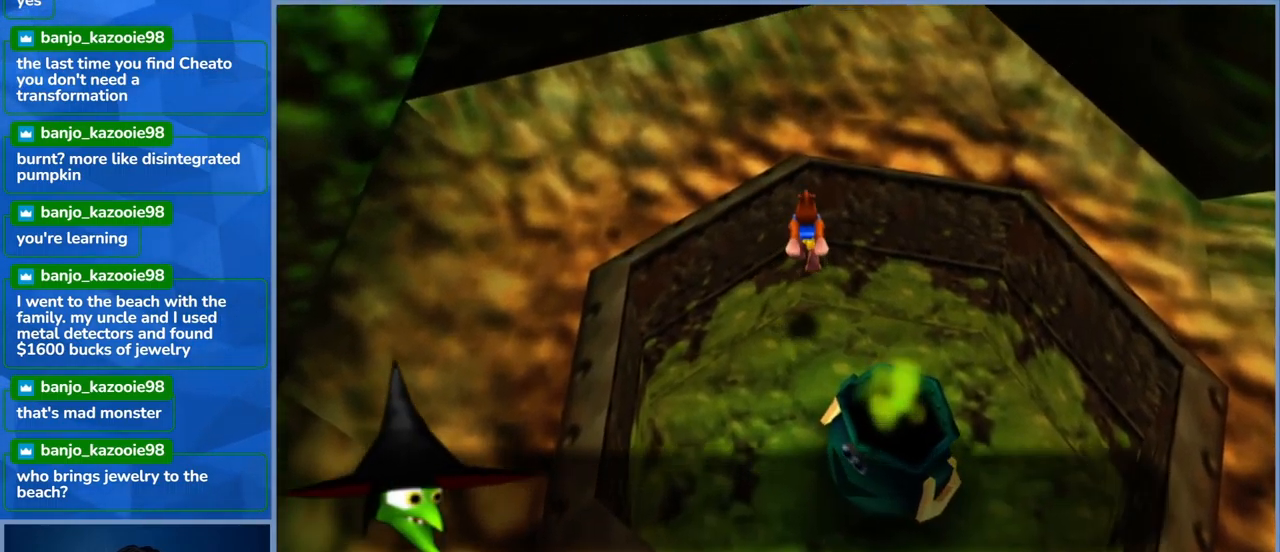
{"buttons": [], "left_stick": "center", "right_stick": "center", "events": [[133, "left_stick", "right"], [150, "A", "up"], [417, "left_stick", "center"]]}
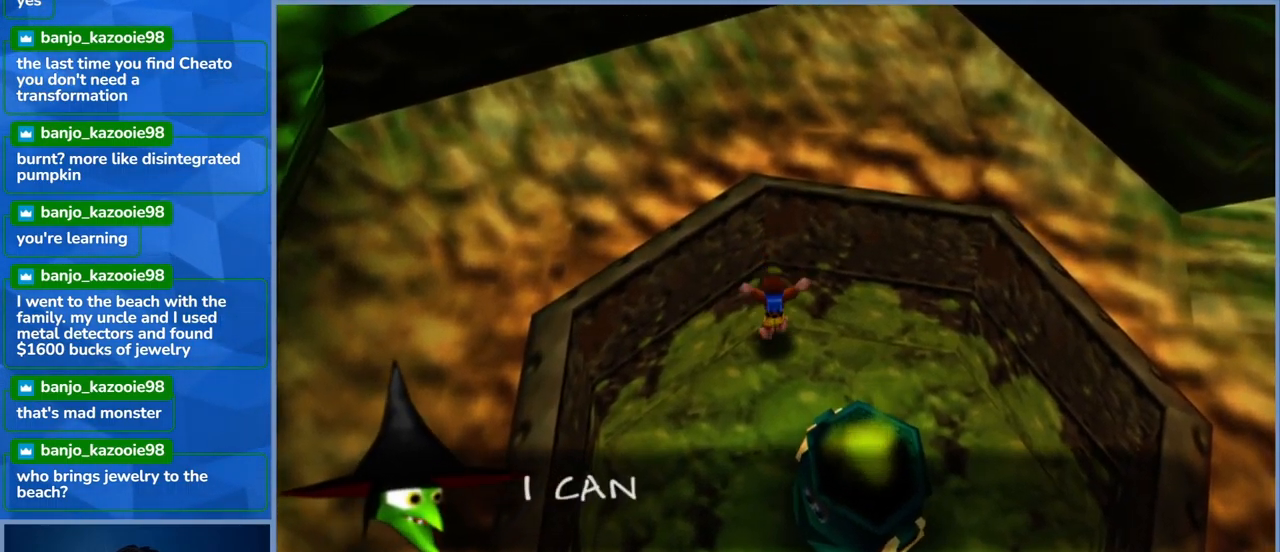
{"buttons": ["L2"], "left_stick": "center", "right_stick": "center", "events": [[117, "L2", "down"]]}
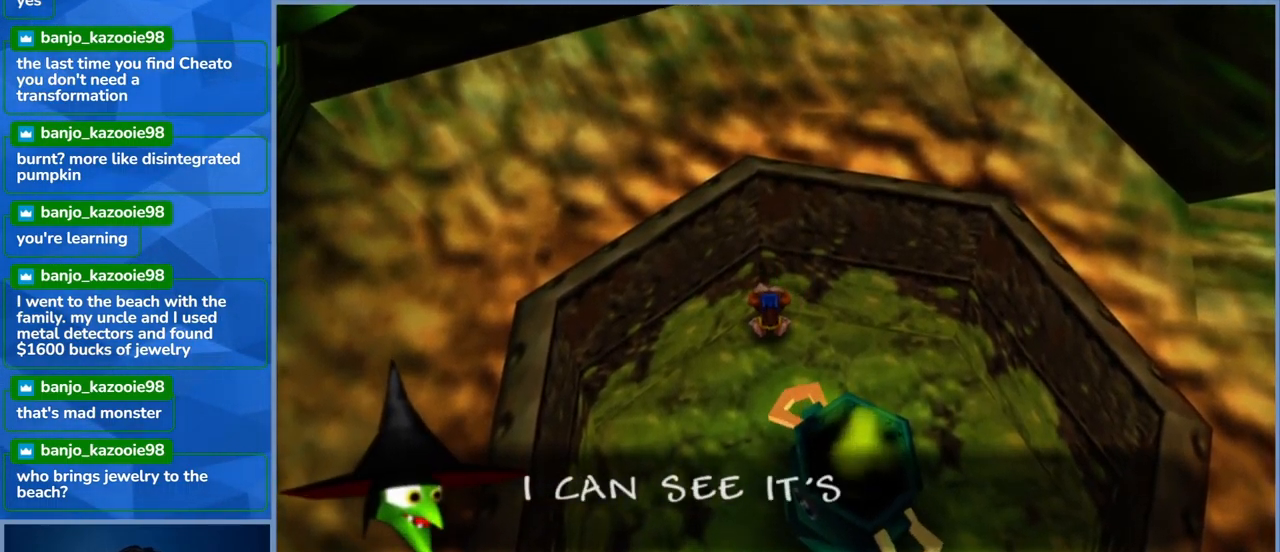
{"buttons": ["A", "L2"], "left_stick": "up", "right_stick": "center", "events": [[17, "A", "down"], [167, "left_stick", "up"]]}
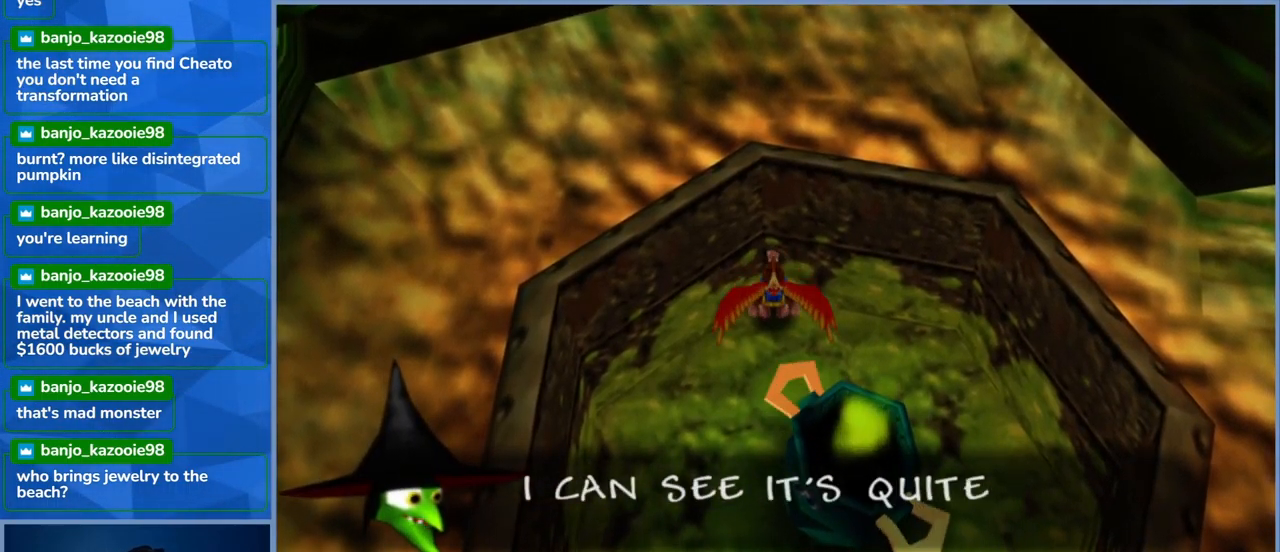
{"buttons": ["L2"], "left_stick": "up-right", "right_stick": "center", "events": [[17, "A", "up"], [83, "left_stick", "up-right"]]}
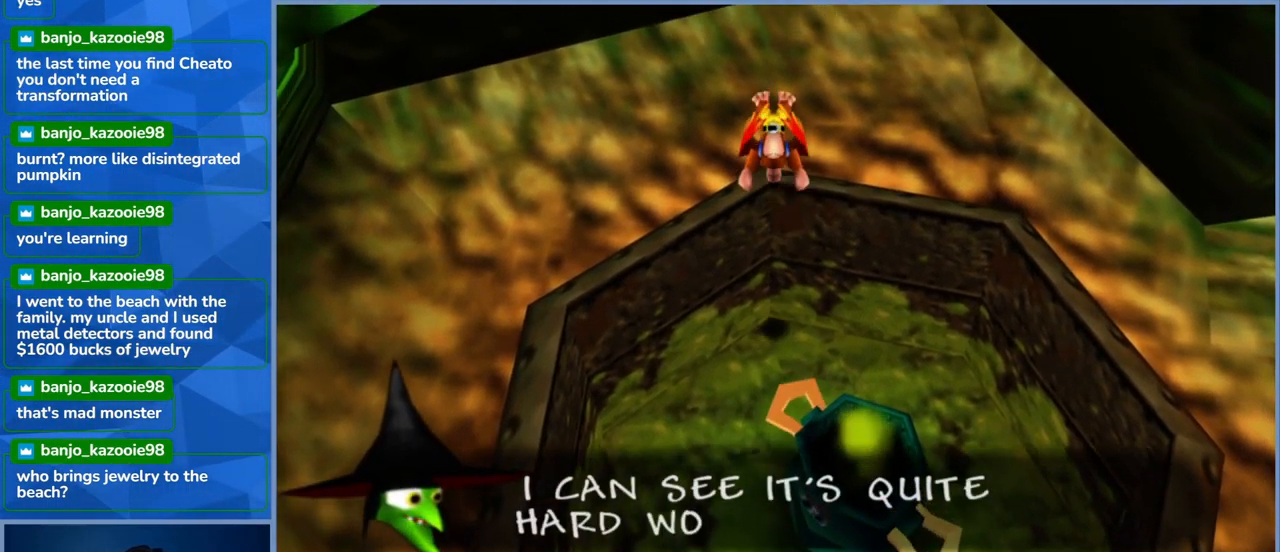
{"buttons": [], "left_stick": "center", "right_stick": "right", "events": [[283, "right_stick", "right"], [317, "L2", "up"], [450, "left_stick", "center"]]}
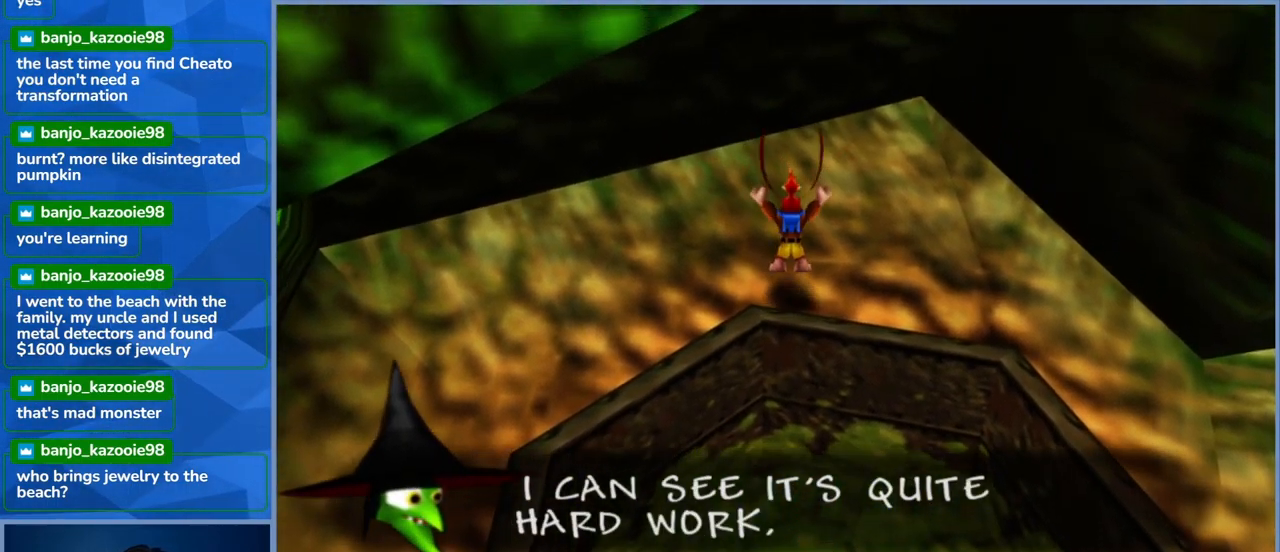
{"buttons": [], "left_stick": "right", "right_stick": "center", "events": [[250, "left_stick", "right"], [333, "right_stick", "center"]]}